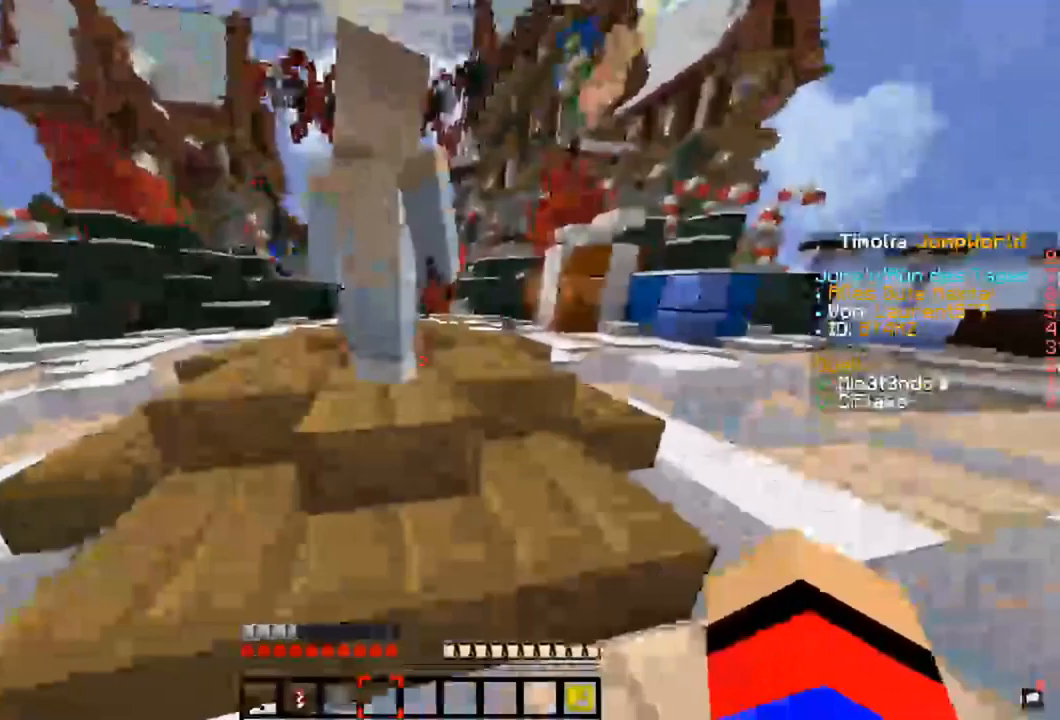
Gameplay with keyboard and mouse; each line is a JSON object with the keys and mouse buttons held at the frame after it (dt_ms = milliseconds from this image to that frame). "events" lists presses ("down") and releases ("up") of "a", "d", "s", "space", "w", "mouse_left" and "mouse_right" between this image and that frame as [ms after this image, input, new state], when the widget could be followed in between. "mouse_left", "mouse_right" = the "left", "right" buttons of the "mouse" list. No other keys are recorded. Fast repeated clicks can show as one long hold. Mouse movement is not recorded.
{"dt_ms": 68, "keys": ["d", "w"], "mouse": [], "events": [[17, "d", "down"]]}
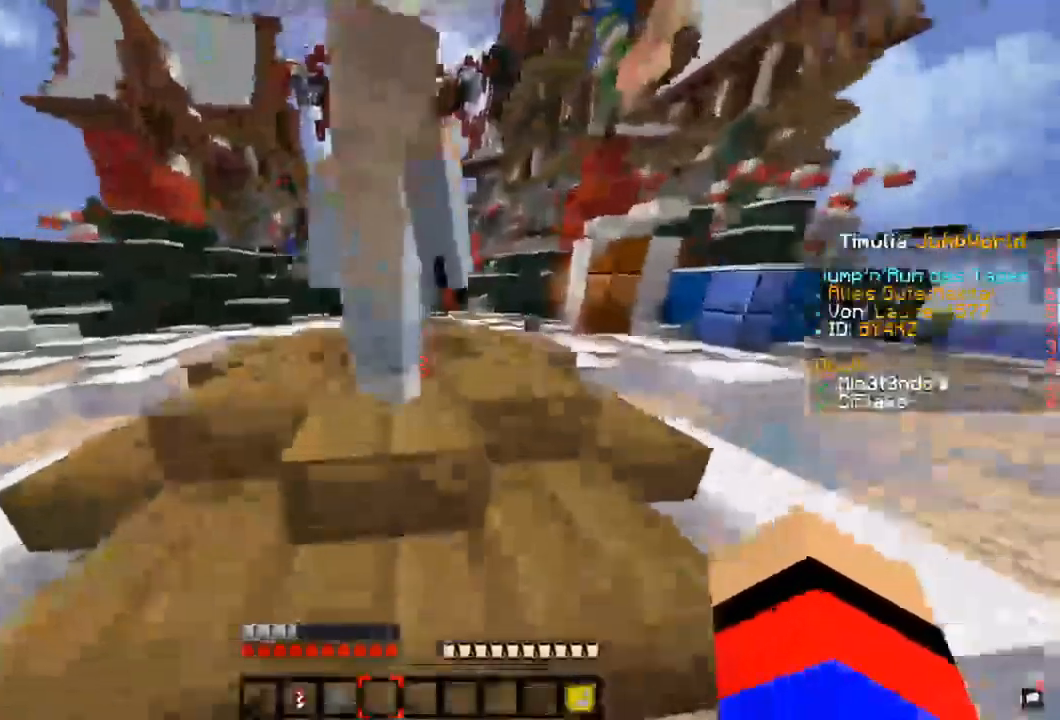
{"dt_ms": 489, "keys": ["d", "w"], "mouse": [], "events": []}
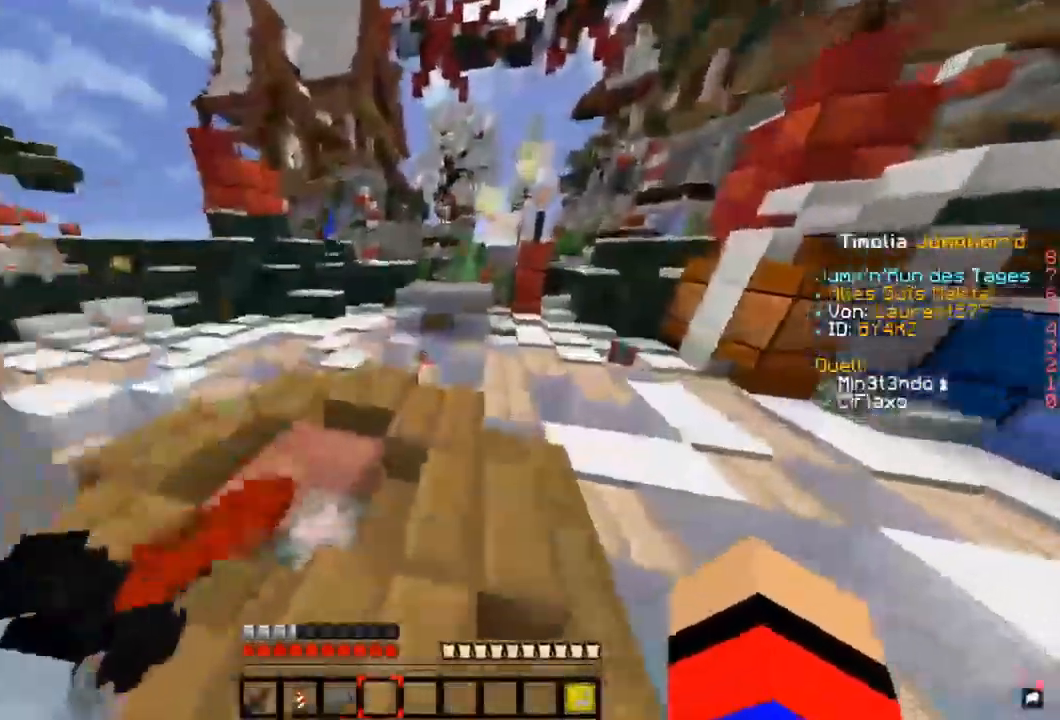
{"dt_ms": 507, "keys": ["w"], "mouse": [], "events": [[34, "d", "up"]]}
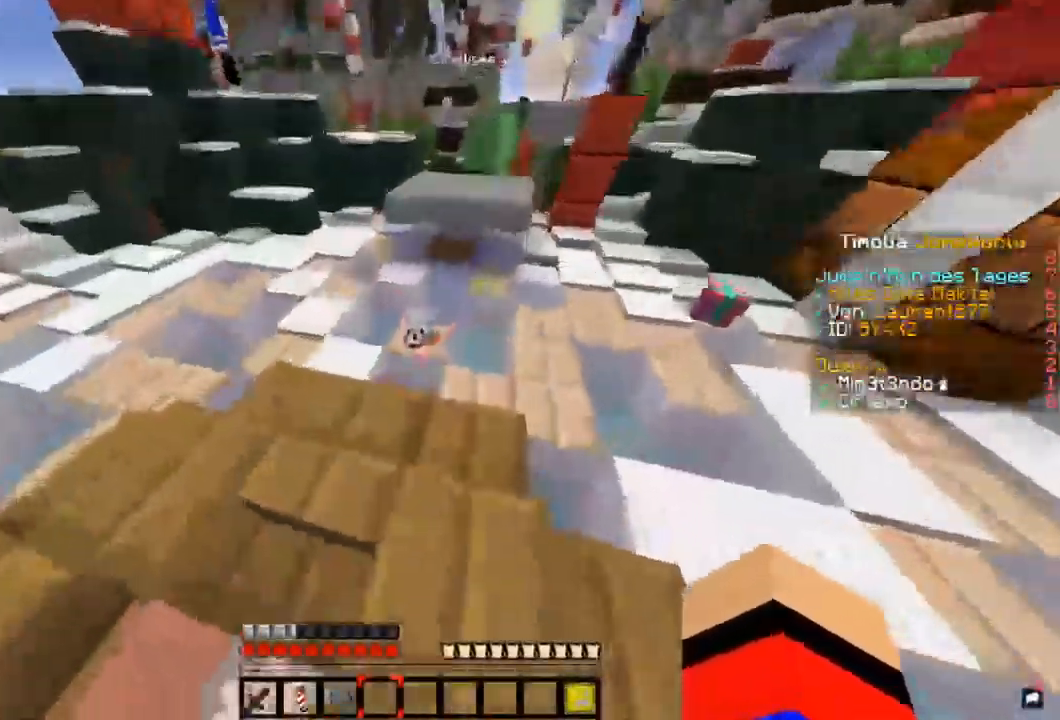
{"dt_ms": 507, "keys": [], "mouse": ["right"], "events": [[287, "w", "up"], [439, "mouse_right", "down"]]}
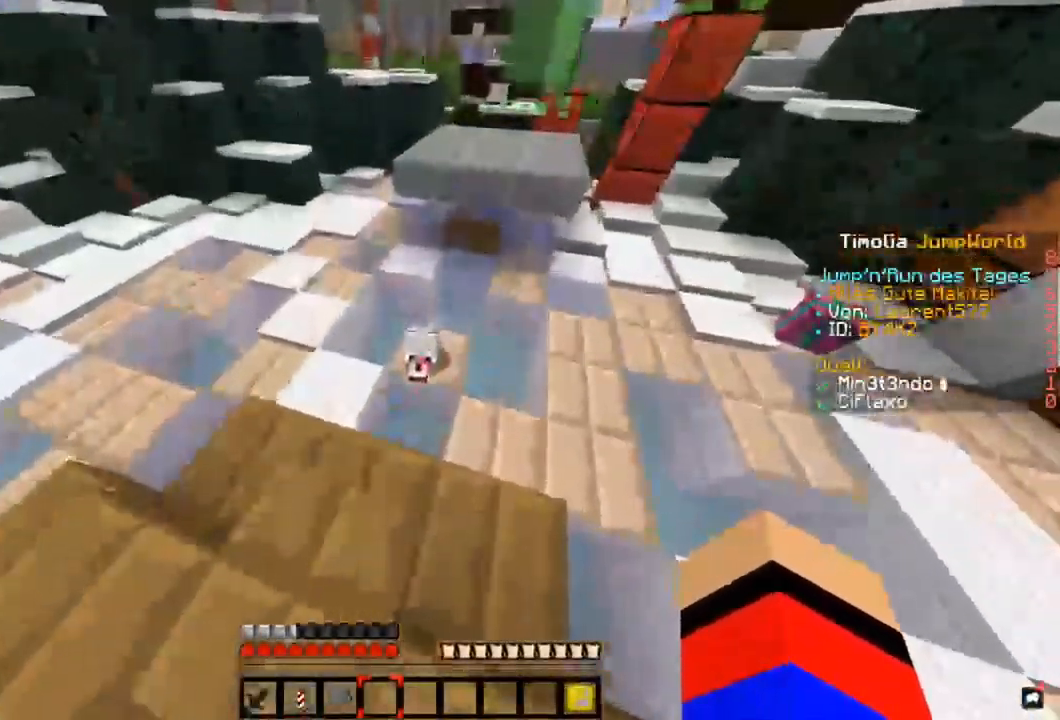
{"dt_ms": 490, "keys": ["w"], "mouse": ["right"], "events": [[152, "mouse_right", "up"], [253, "w", "down"], [456, "mouse_right", "down"]]}
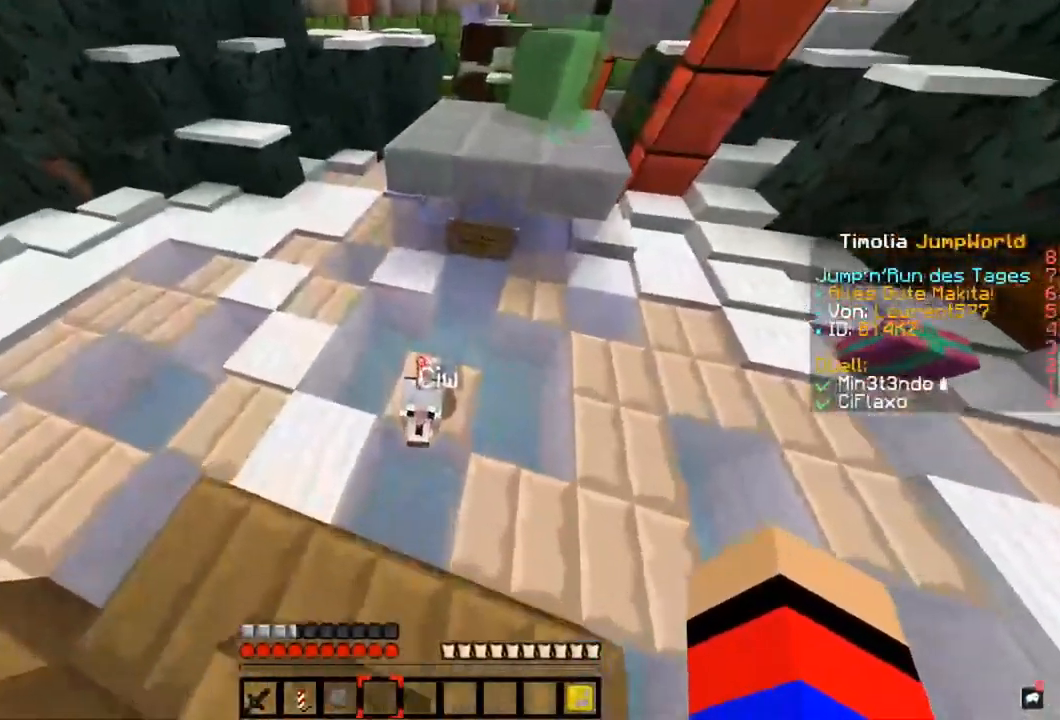
{"dt_ms": 506, "keys": ["w"], "mouse": [], "events": [[118, "w", "up"], [152, "mouse_right", "up"], [506, "w", "down"]]}
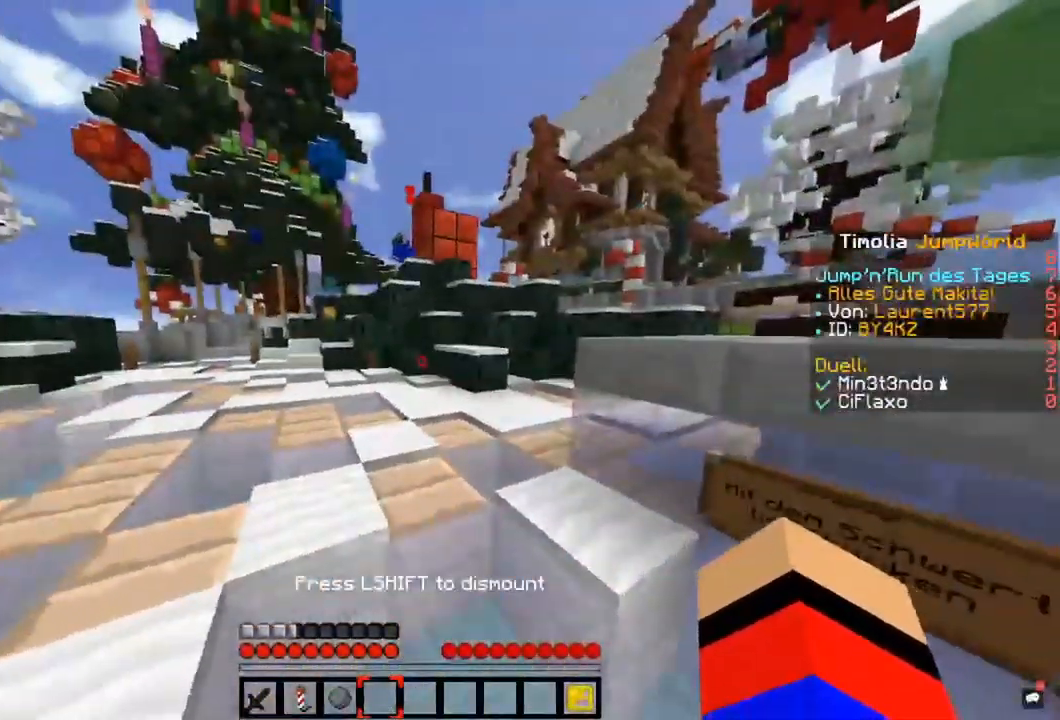
{"dt_ms": 490, "keys": ["a", "w"], "mouse": [], "events": [[136, "a", "down"]]}
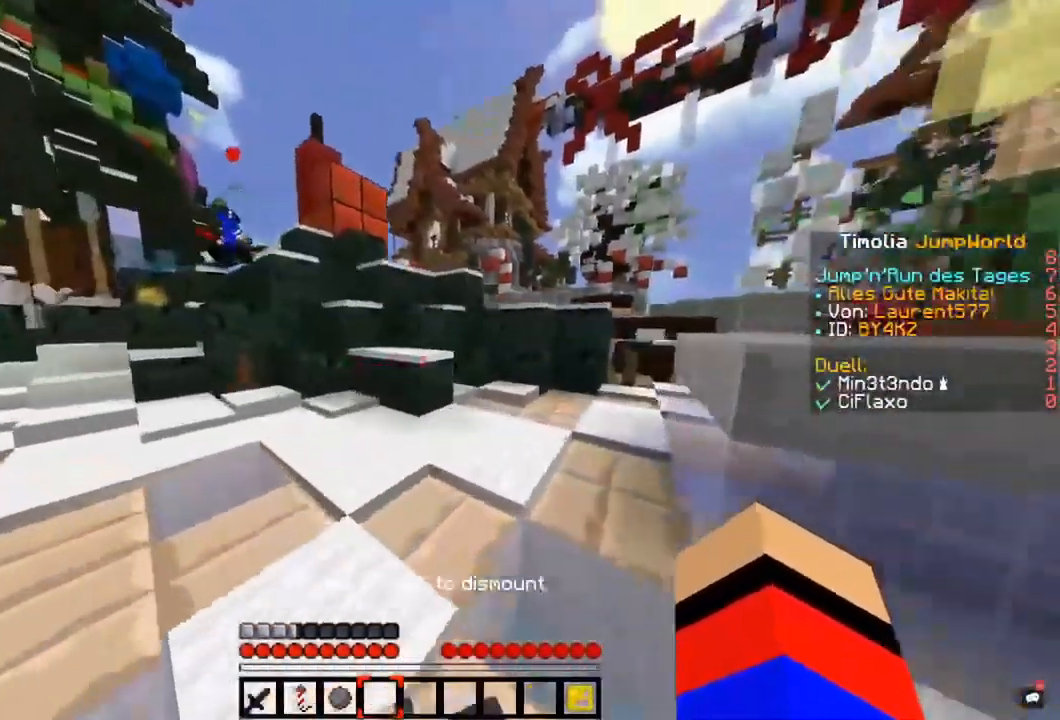
{"dt_ms": 507, "keys": ["d", "space", "w"], "mouse": [], "events": [[135, "a", "up"], [372, "d", "down"], [372, "space", "down"]]}
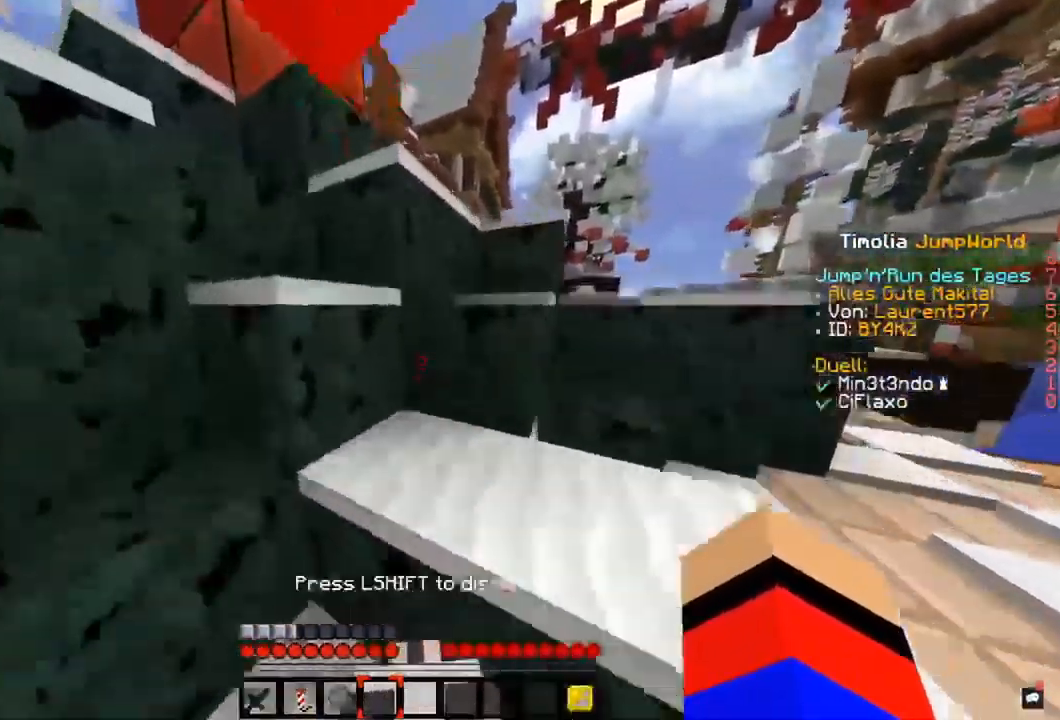
{"dt_ms": 507, "keys": ["d", "w"], "mouse": [], "events": [[203, "space", "up"]]}
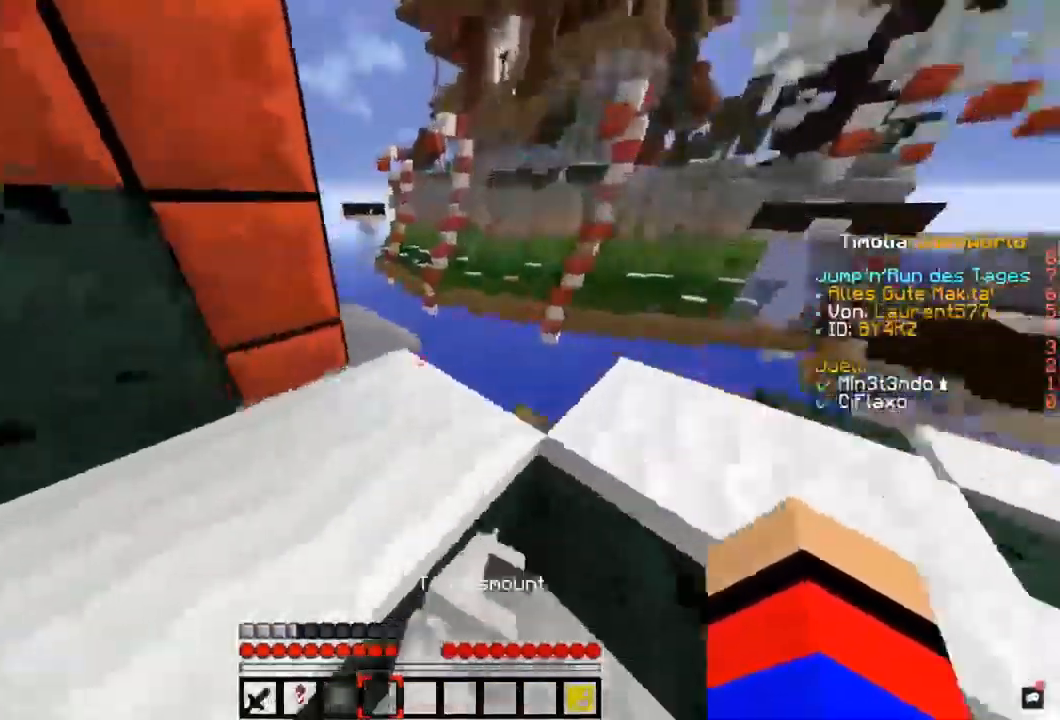
{"dt_ms": 489, "keys": ["a"], "mouse": [], "events": [[118, "d", "up"], [287, "w", "up"], [456, "a", "down"]]}
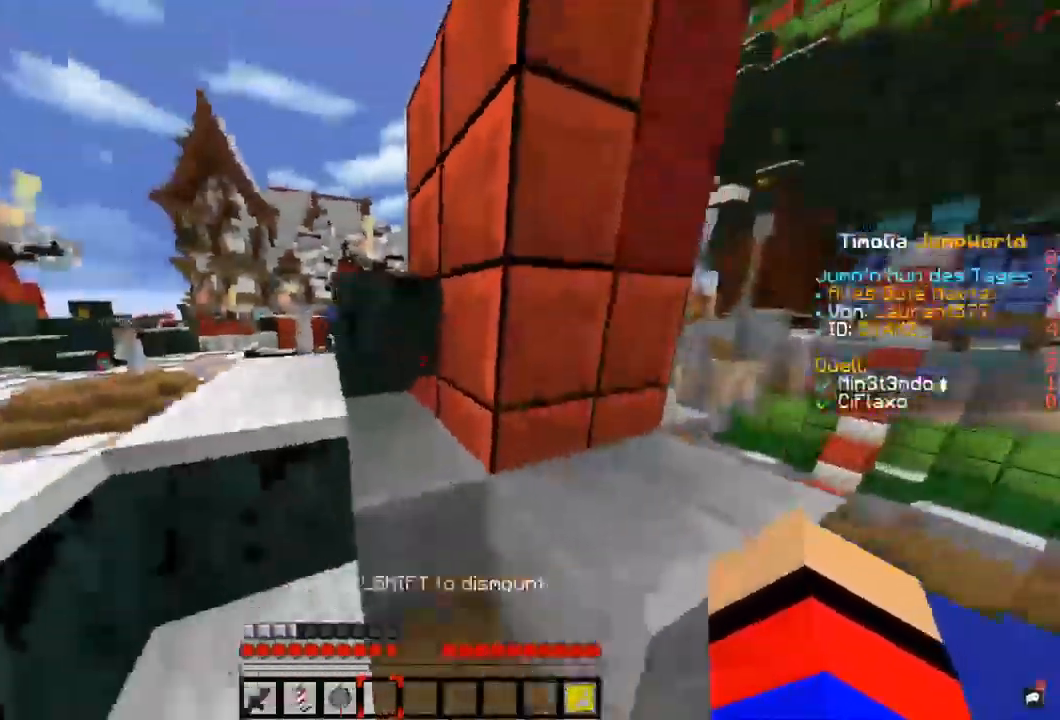
{"dt_ms": 507, "keys": ["a", "w"], "mouse": [], "events": [[68, "w", "down"]]}
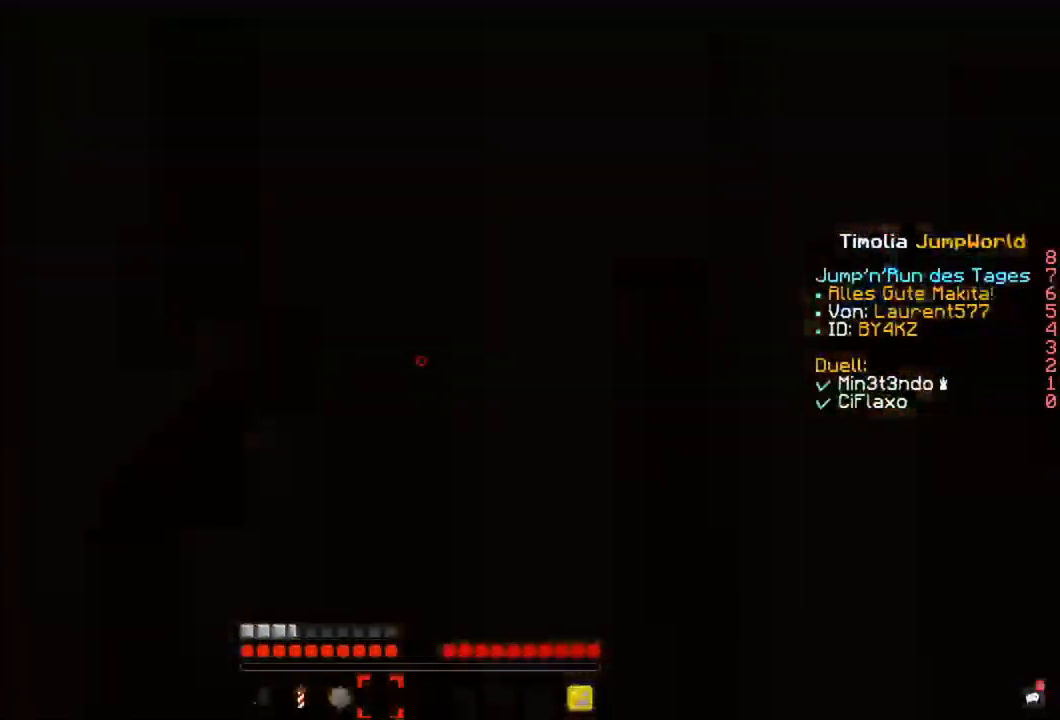
{"dt_ms": 489, "keys": ["d", "w"], "mouse": [], "events": [[439, "a", "up"], [455, "d", "down"]]}
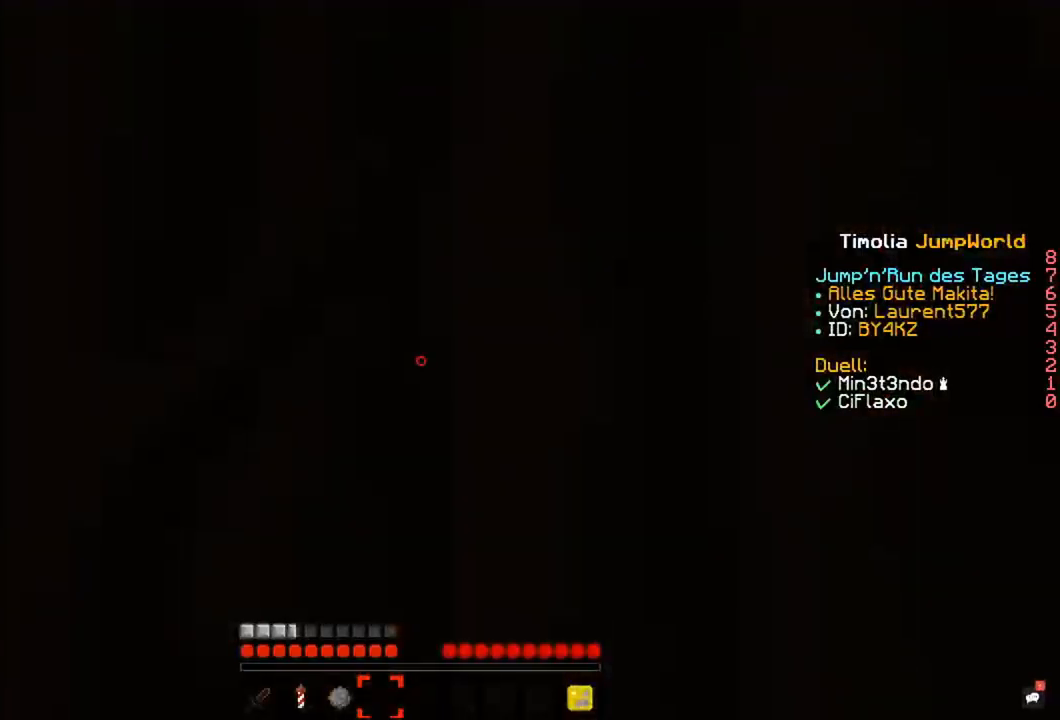
{"dt_ms": 507, "keys": ["d", "w"], "mouse": [], "events": [[51, "w", "up"], [473, "w", "down"]]}
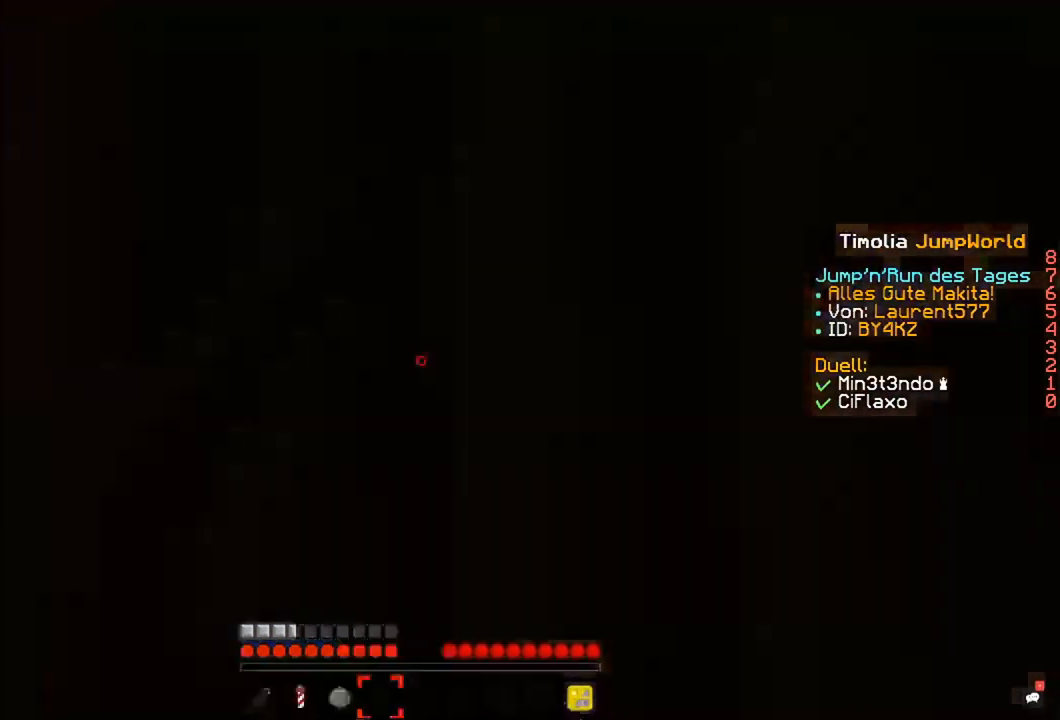
{"dt_ms": 507, "keys": ["d", "w"], "mouse": [], "events": [[135, "d", "up"], [203, "space", "down"], [405, "d", "down"], [405, "space", "up"]]}
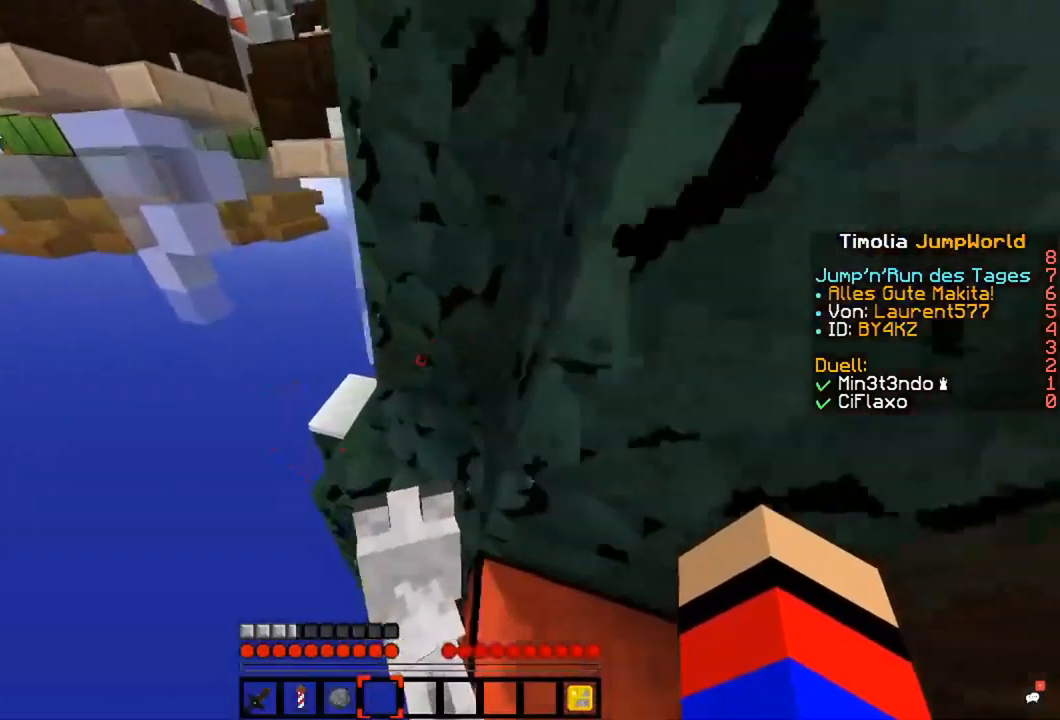
{"dt_ms": 490, "keys": ["w"], "mouse": [], "events": [[101, "space", "down"], [152, "d", "up"], [405, "space", "up"]]}
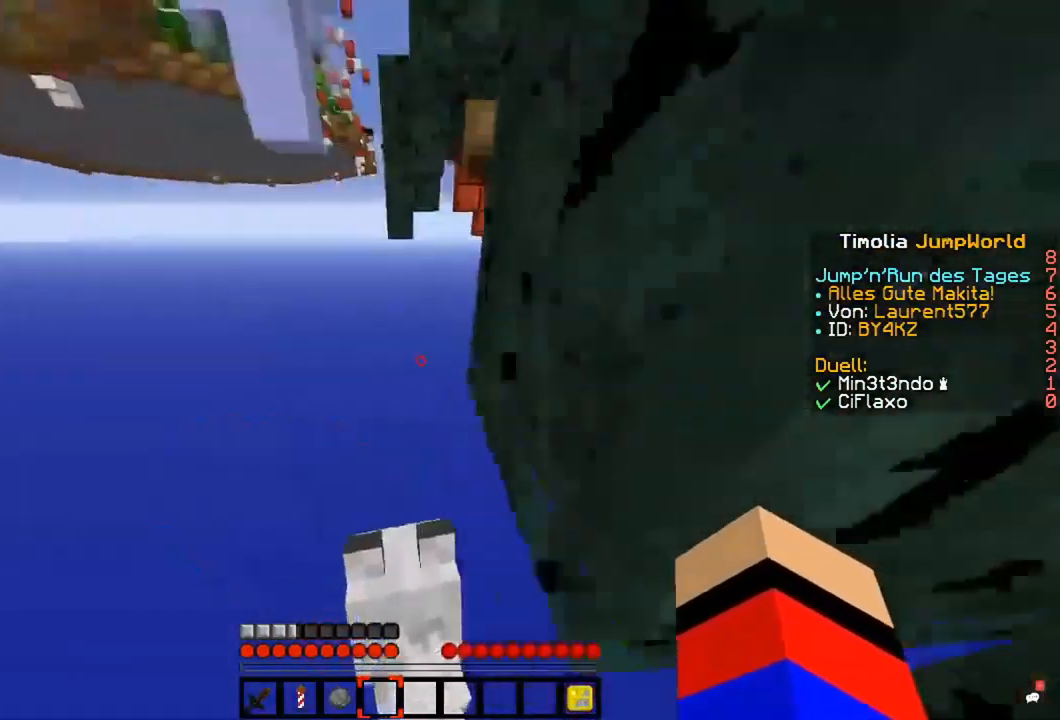
{"dt_ms": 506, "keys": ["w"], "mouse": [], "events": []}
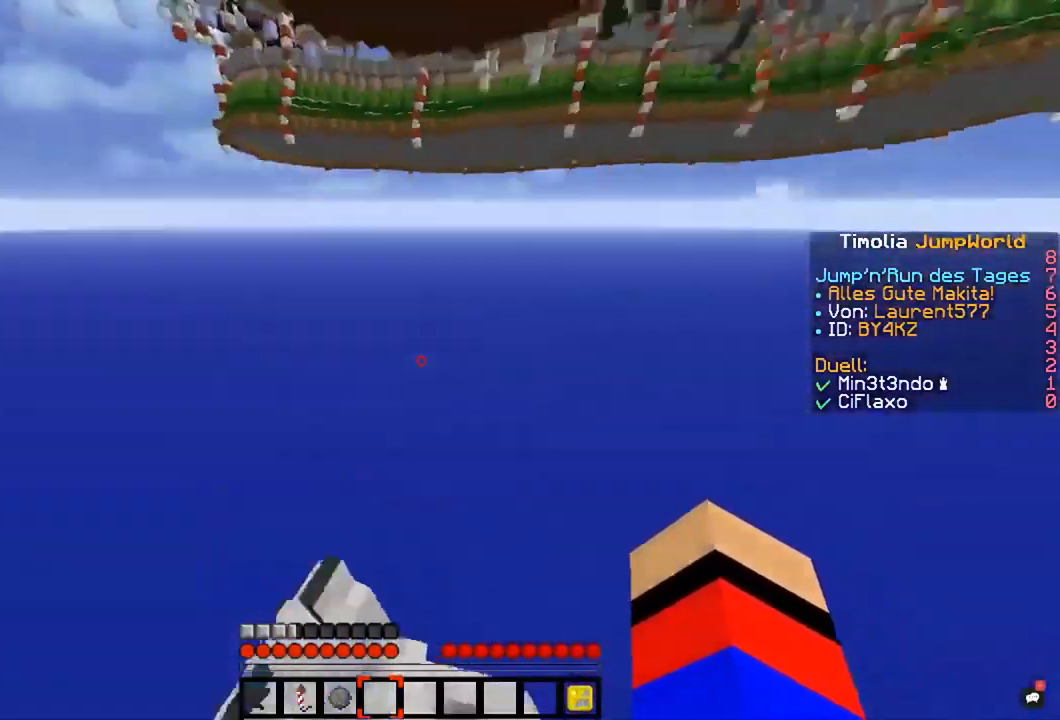
{"dt_ms": 490, "keys": ["w"], "mouse": [], "events": []}
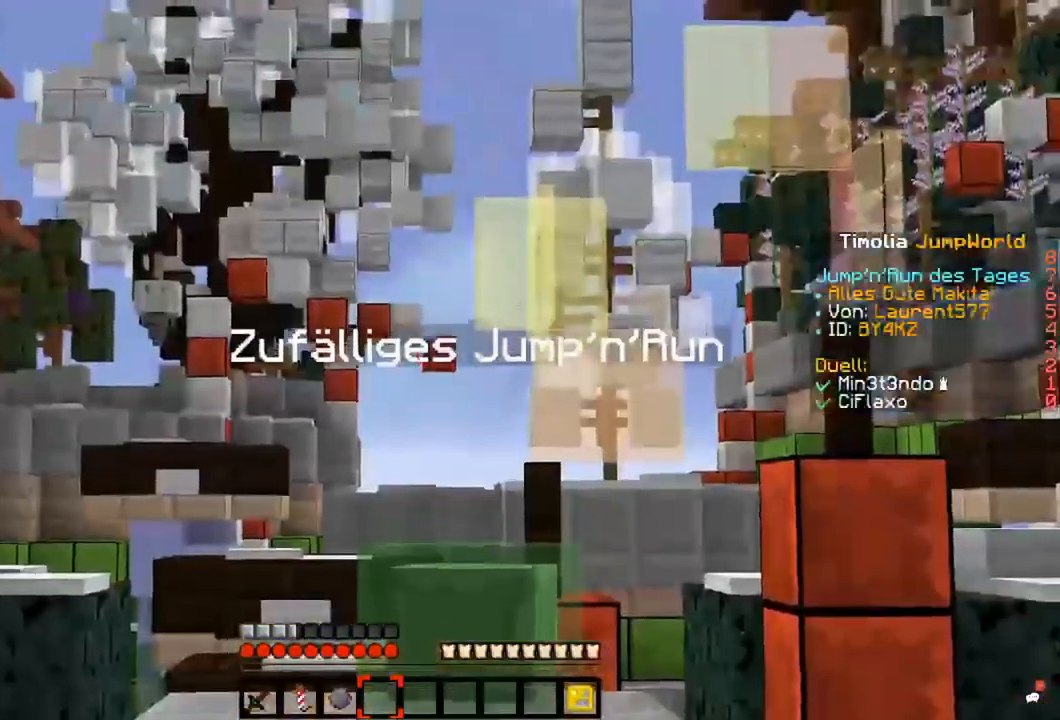
{"dt_ms": 507, "keys": [], "mouse": [], "events": [[34, "w", "up"]]}
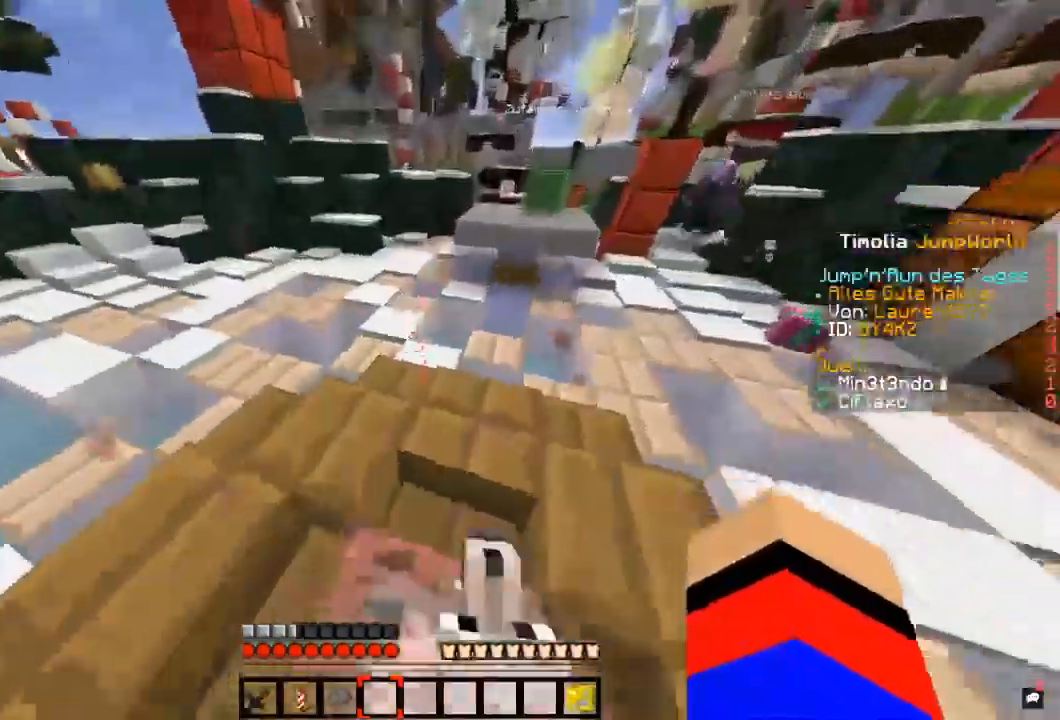
{"dt_ms": 507, "keys": ["w"], "mouse": [], "events": [[219, "w", "down"]]}
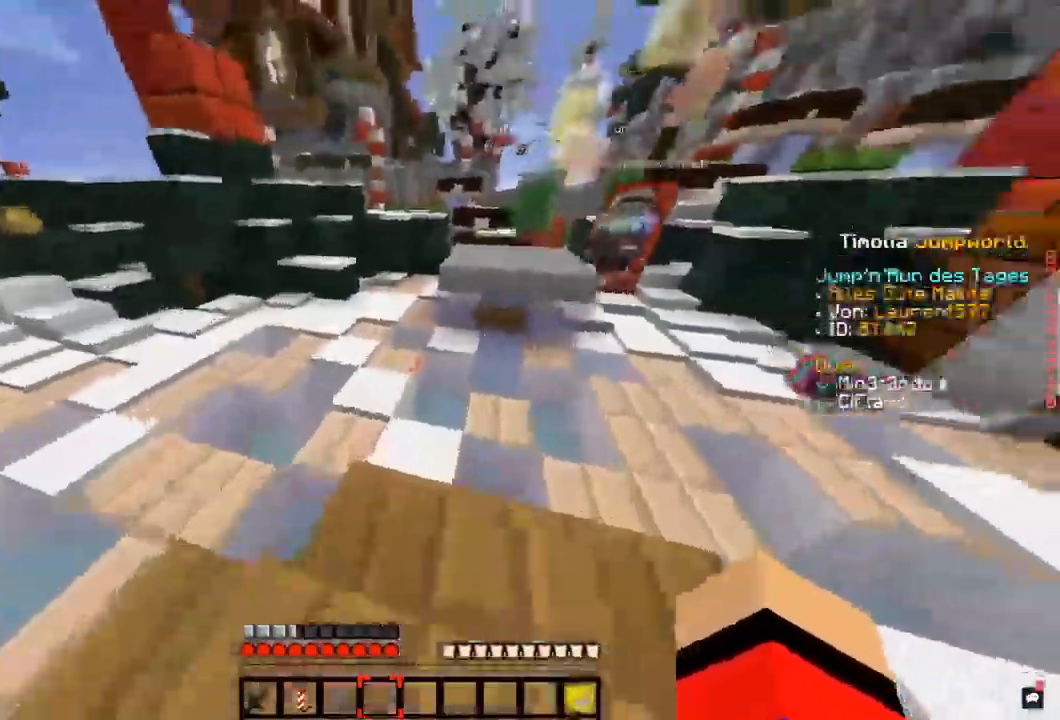
{"dt_ms": 489, "keys": ["a", "w"], "mouse": [], "events": [[304, "a", "down"]]}
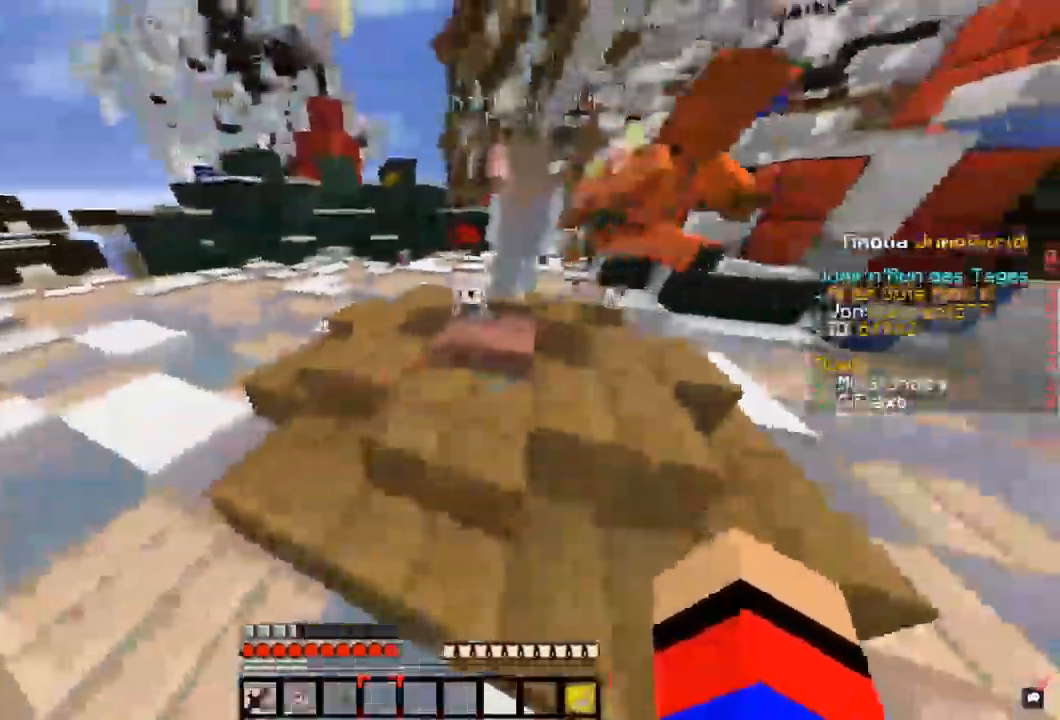
{"dt_ms": 507, "keys": ["d", "w"], "mouse": [], "events": [[169, "d", "down"], [203, "a", "up"]]}
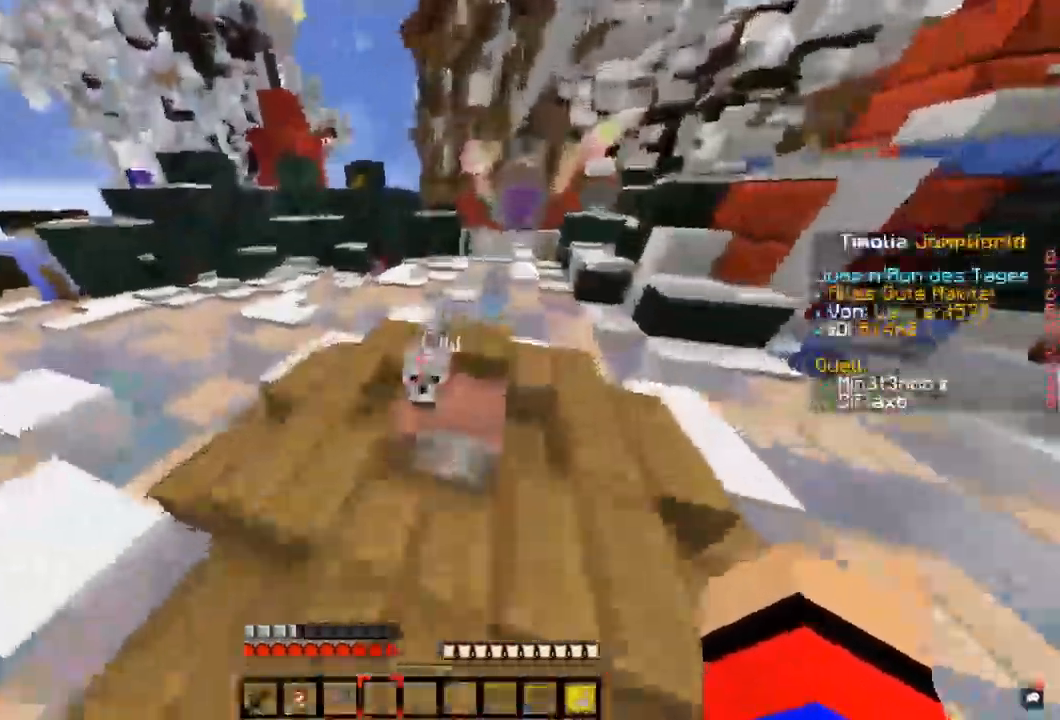
{"dt_ms": 490, "keys": [], "mouse": ["right"], "events": [[186, "d", "up"], [220, "w", "up"], [237, "mouse_right", "down"]]}
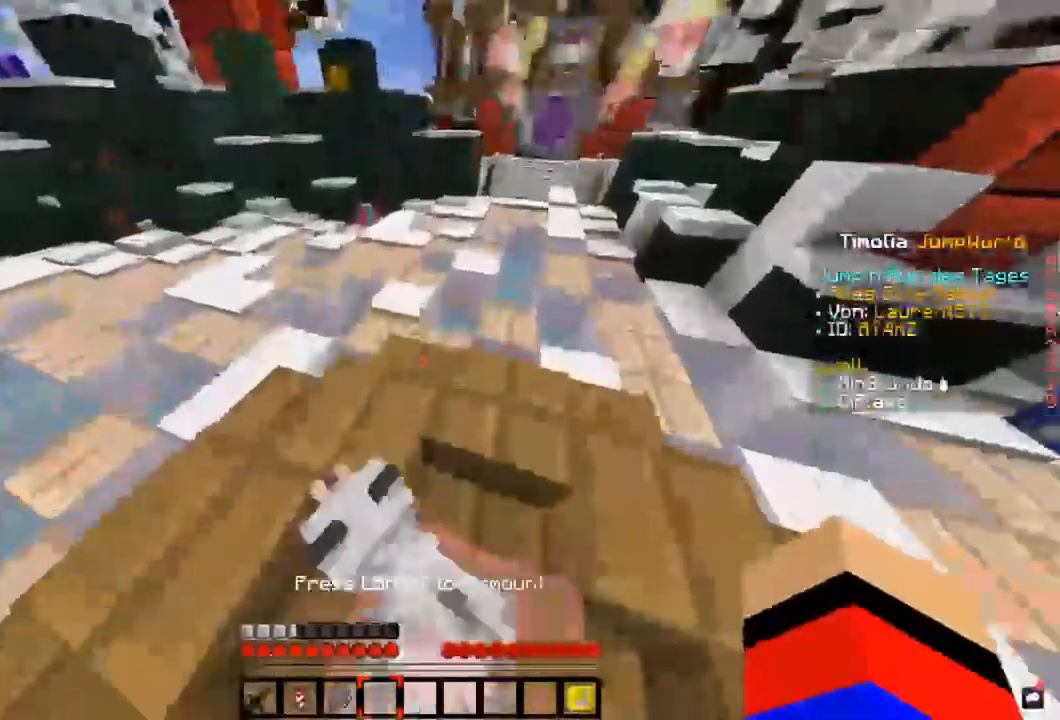
{"dt_ms": 507, "keys": ["w"], "mouse": [], "events": [[34, "mouse_right", "up"], [135, "w", "down"]]}
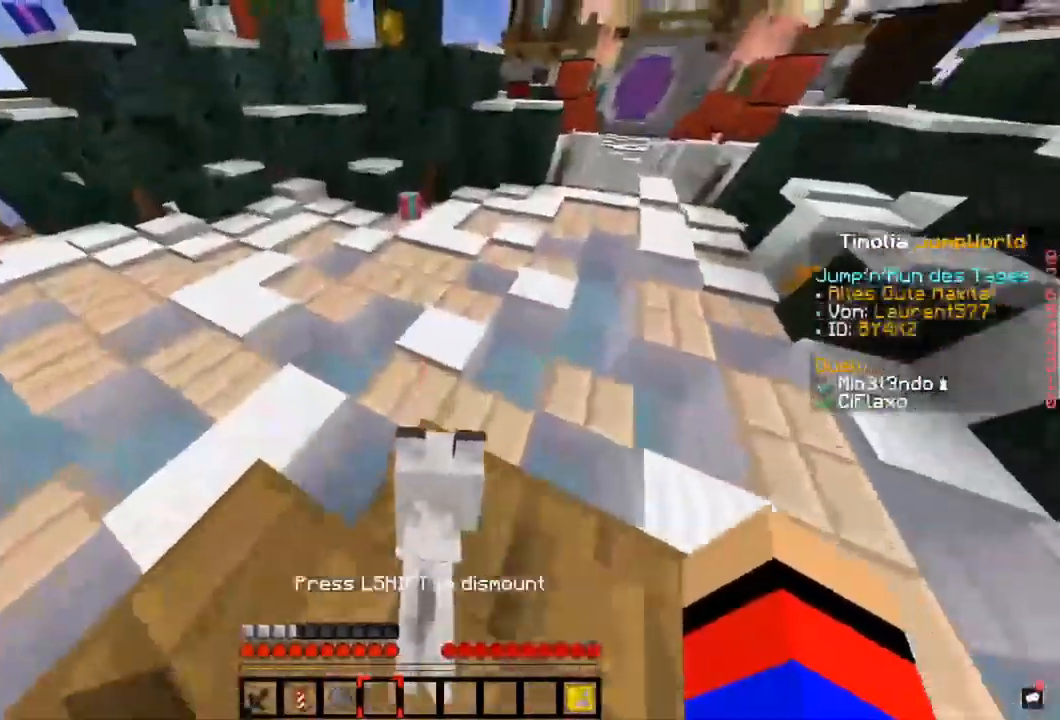
{"dt_ms": 507, "keys": ["a", "w"], "mouse": [], "events": [[490, "a", "down"]]}
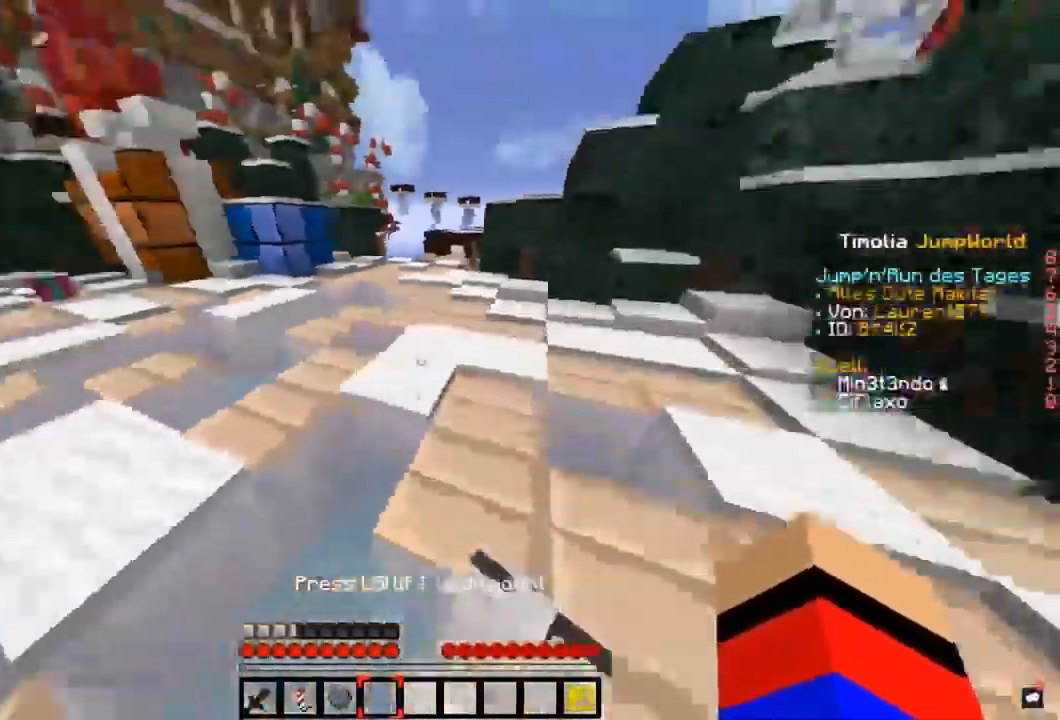
{"dt_ms": 489, "keys": ["a", "w"], "mouse": [], "events": []}
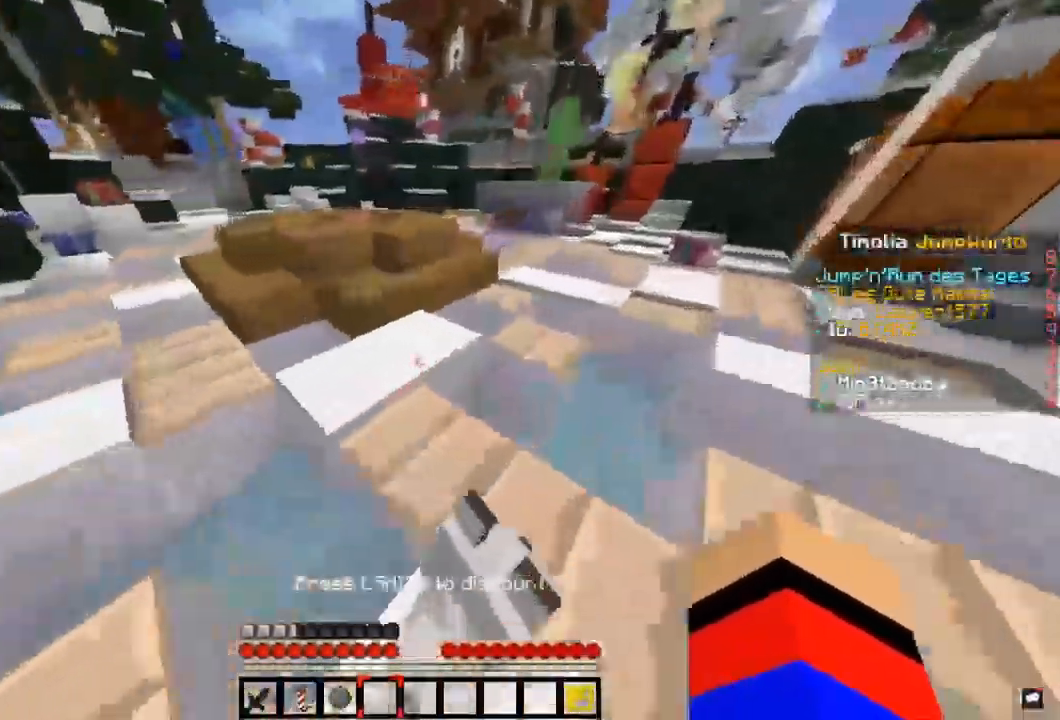
{"dt_ms": 507, "keys": ["a", "w"], "mouse": [], "events": []}
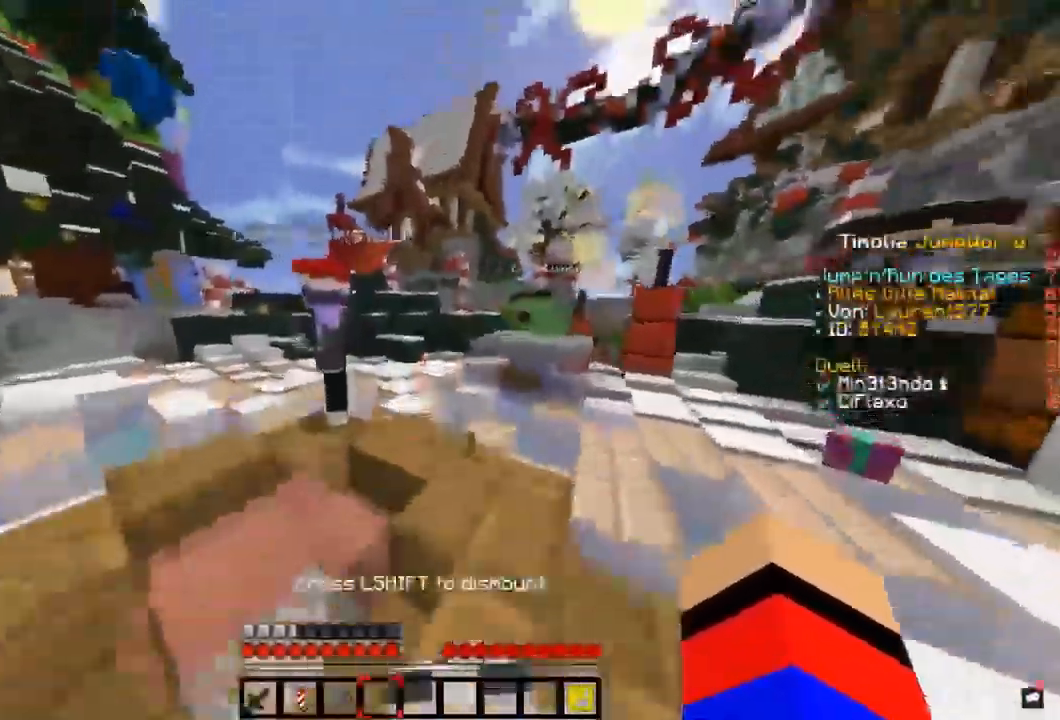
{"dt_ms": 507, "keys": ["a", "w"], "mouse": [], "events": [[270, "a", "up"], [473, "a", "down"]]}
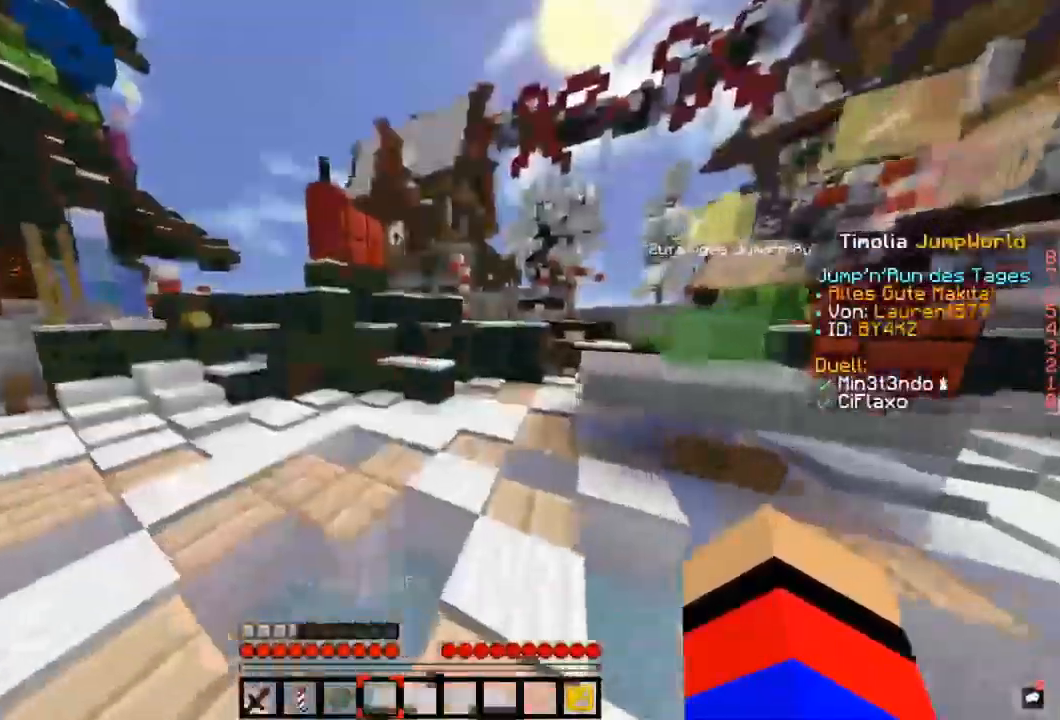
{"dt_ms": 490, "keys": ["a", "w"], "mouse": [], "events": []}
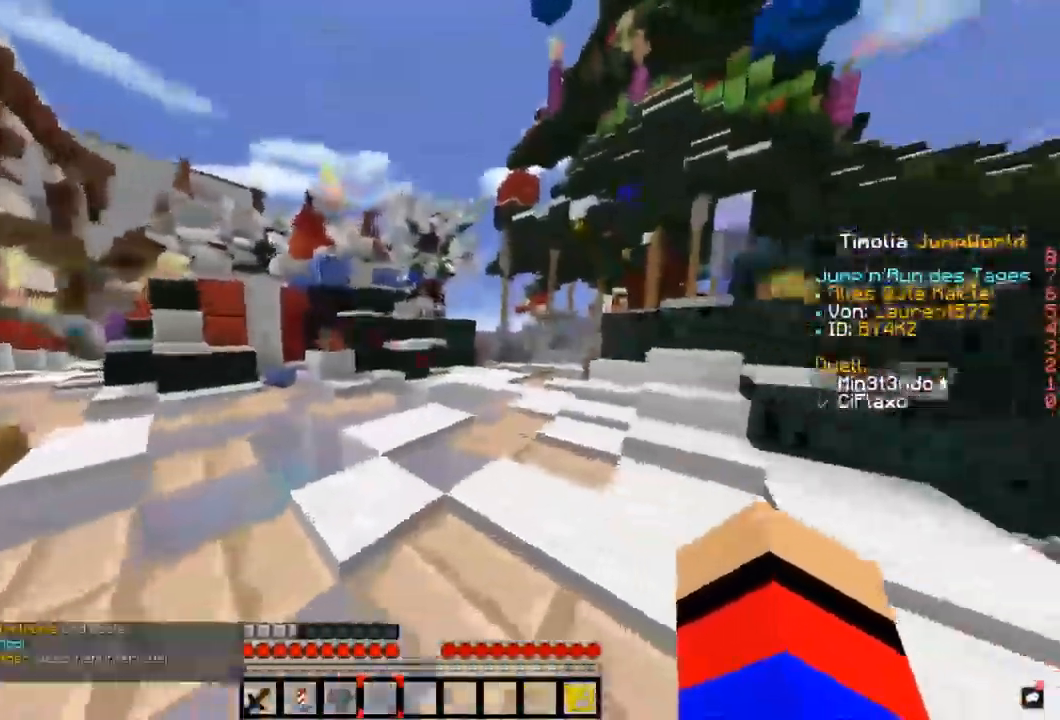
{"dt_ms": 506, "keys": ["a", "w"], "mouse": [], "events": [[84, "a", "up"], [304, "a", "down"]]}
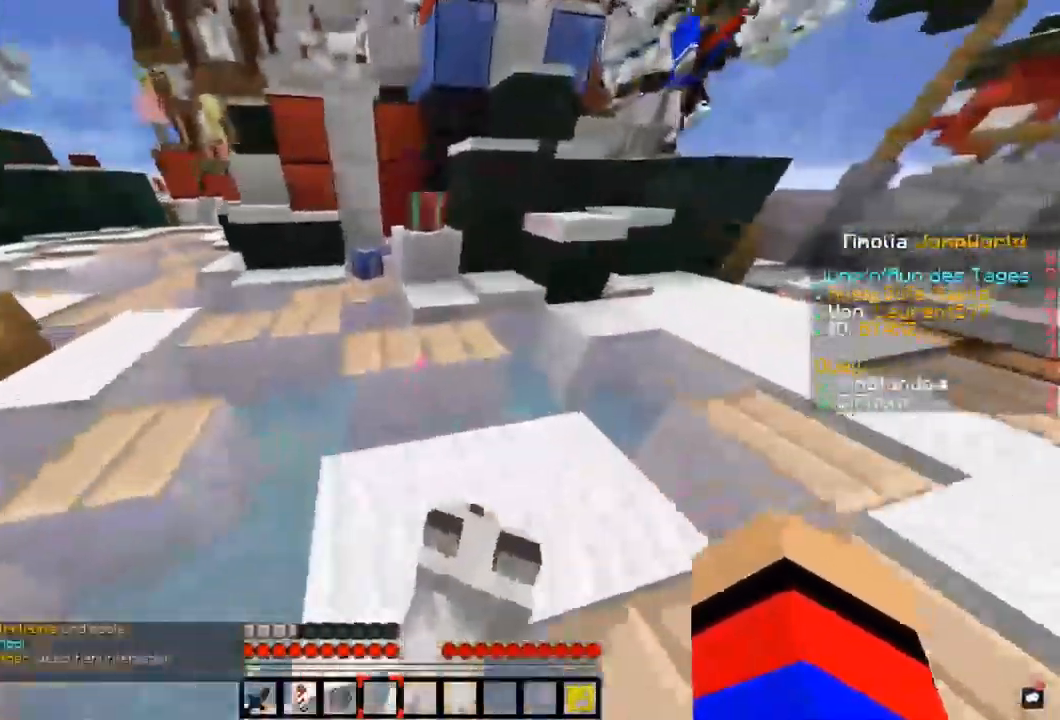
{"dt_ms": 490, "keys": [], "mouse": [], "events": [[321, "w", "up"], [490, "a", "up"]]}
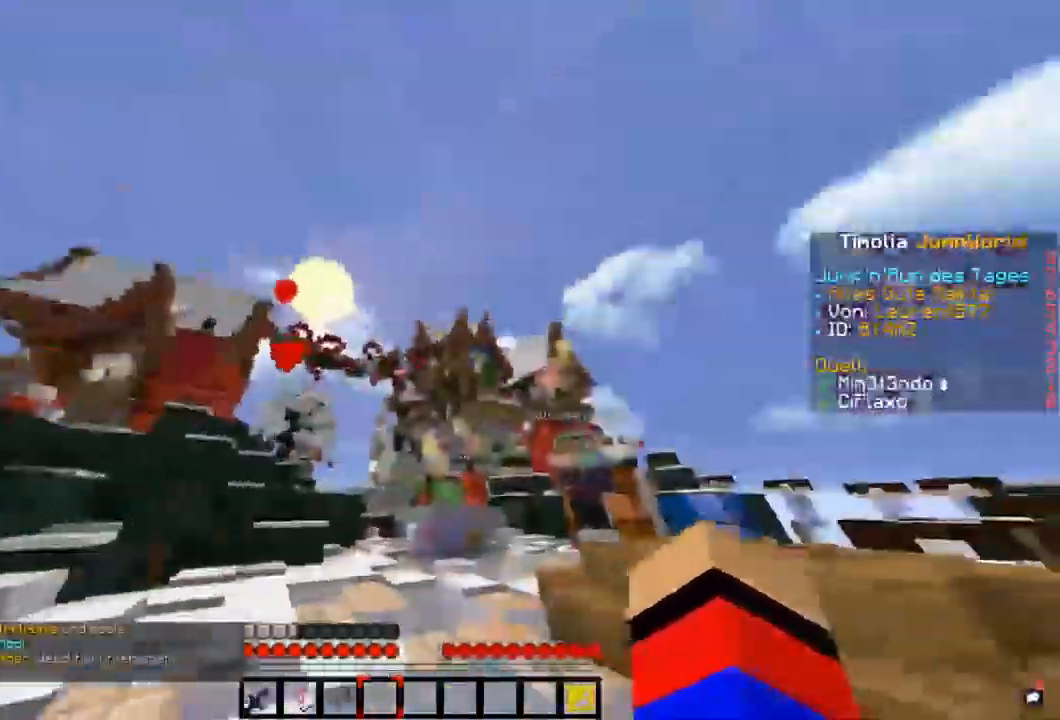
{"dt_ms": 507, "keys": [], "mouse": [], "events": []}